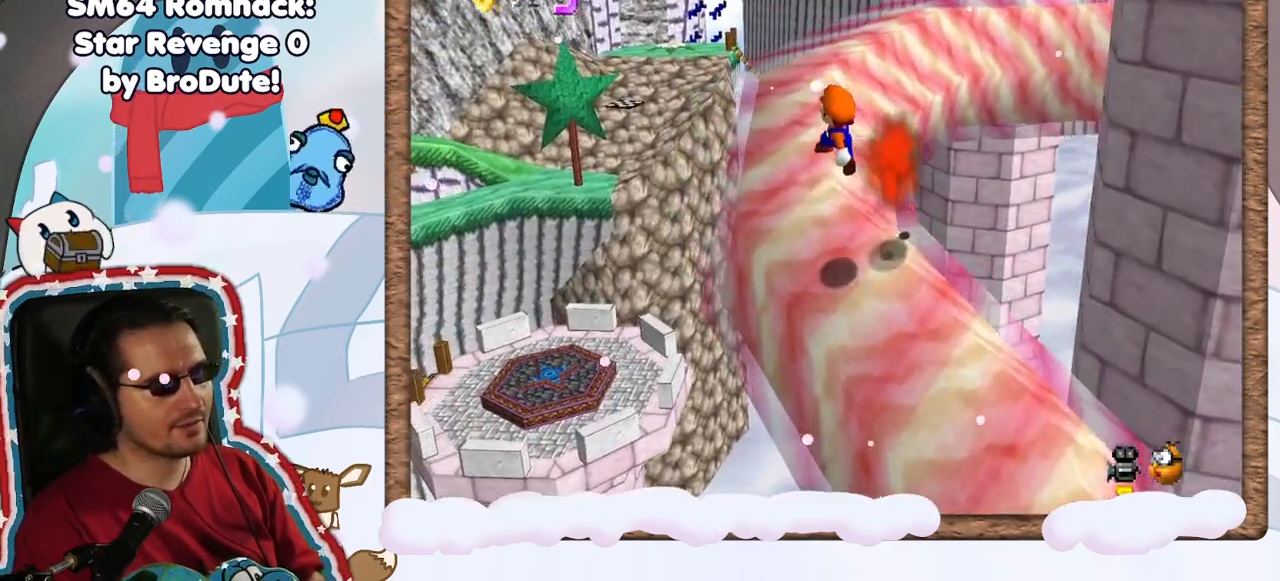
Gameplay with a controller (Nintendo layout); each line is a JSON object with the inputs held at the frame after it. "events" lists button and stick changes between this image and that frame as [ms after this image, input, new state], when the widget could be followed in between. Not read: L3 R3.
{"buttons": [], "left_stick": "up", "events": [[83, "left_stick", "up"]]}
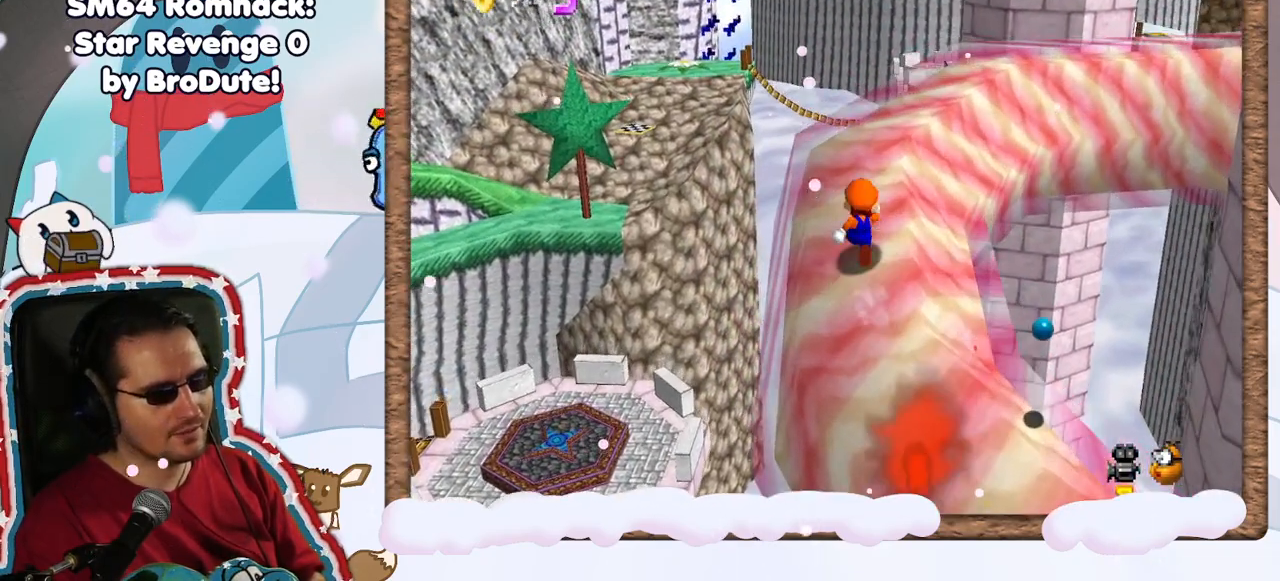
{"buttons": [], "left_stick": "up-left", "events": [[200, "C_LEFT", "down"], [367, "C_LEFT", "up"], [467, "left_stick", "up-left"]]}
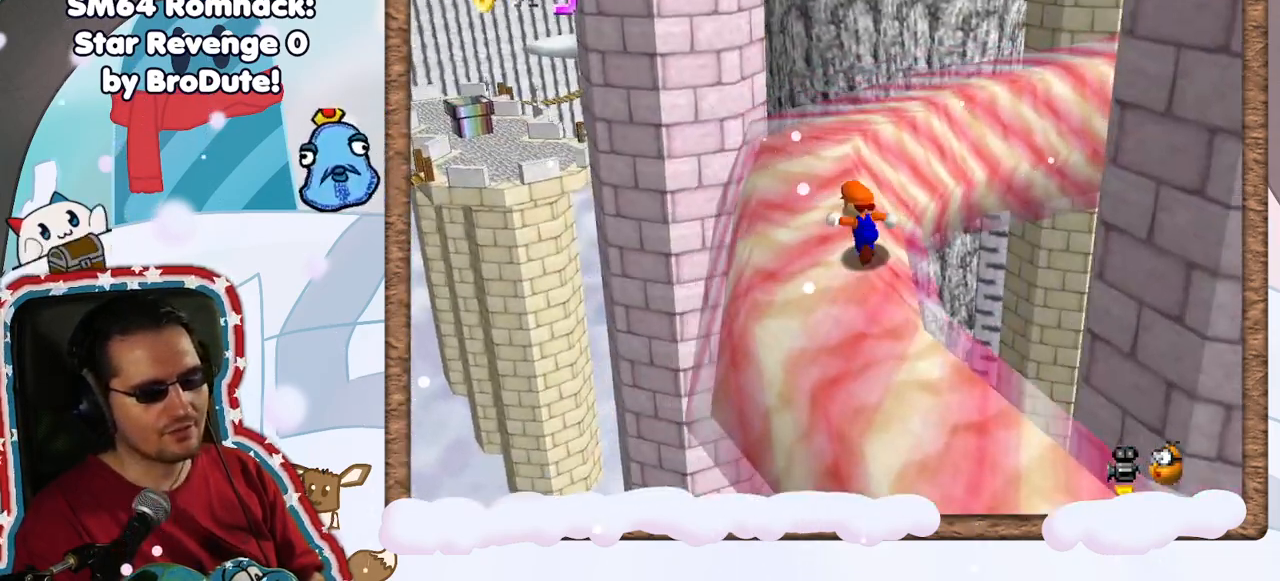
{"buttons": [], "left_stick": "up-left", "events": [[267, "C_LEFT", "down"], [400, "C_LEFT", "up"]]}
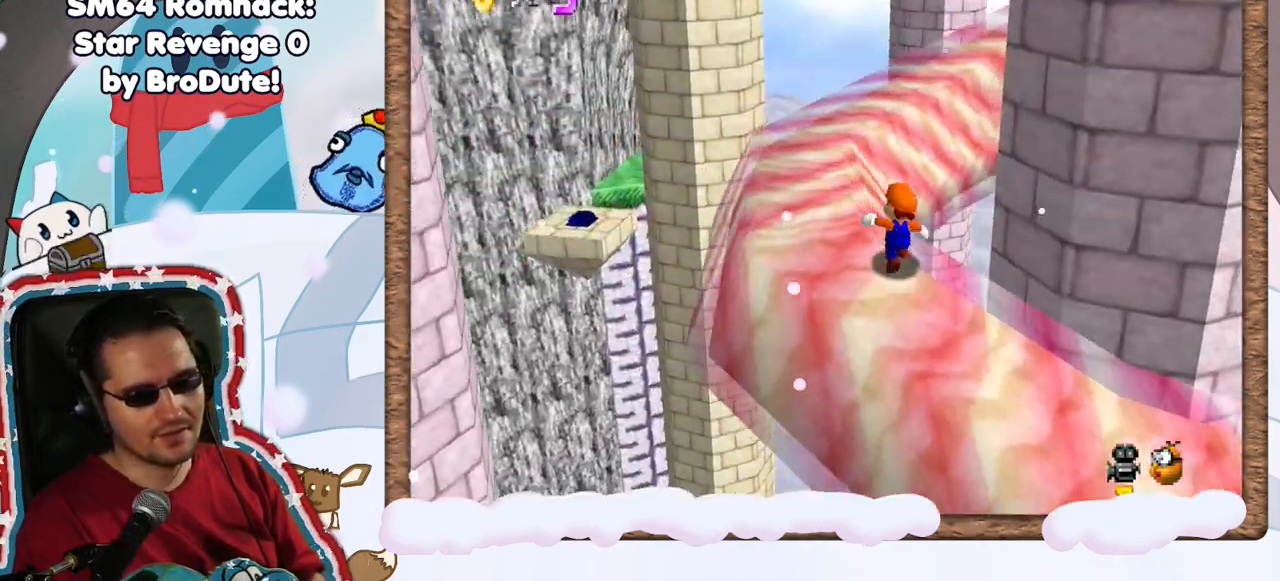
{"buttons": [], "left_stick": "up-left", "events": []}
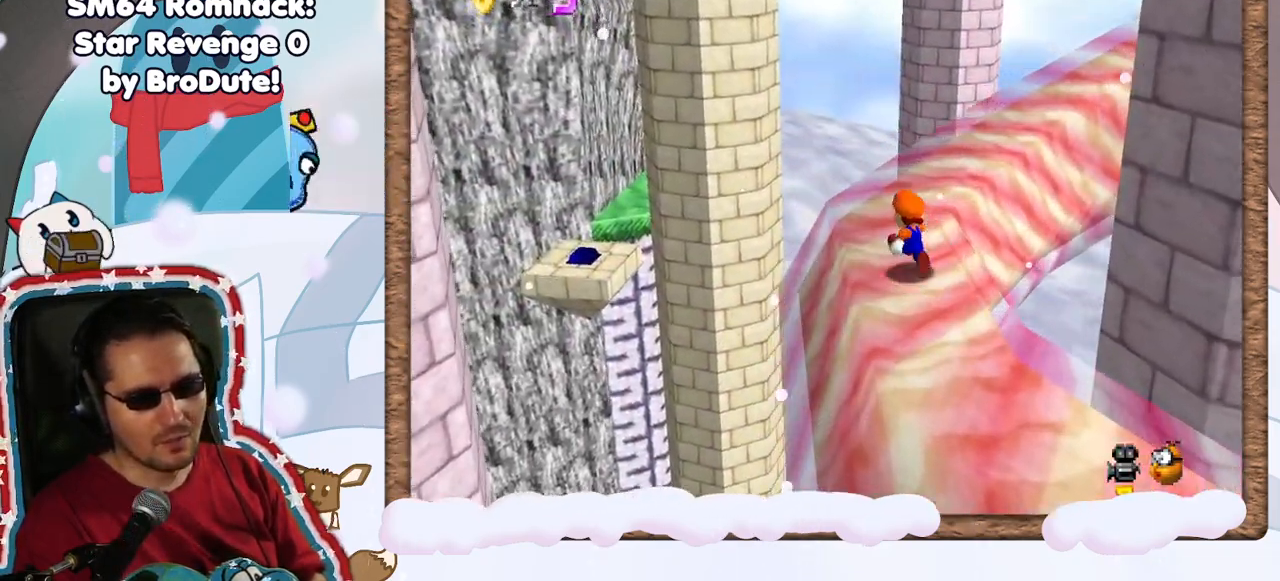
{"buttons": [], "left_stick": "up", "events": [[150, "left_stick", "up"], [283, "C_LEFT", "down"], [433, "C_LEFT", "up"]]}
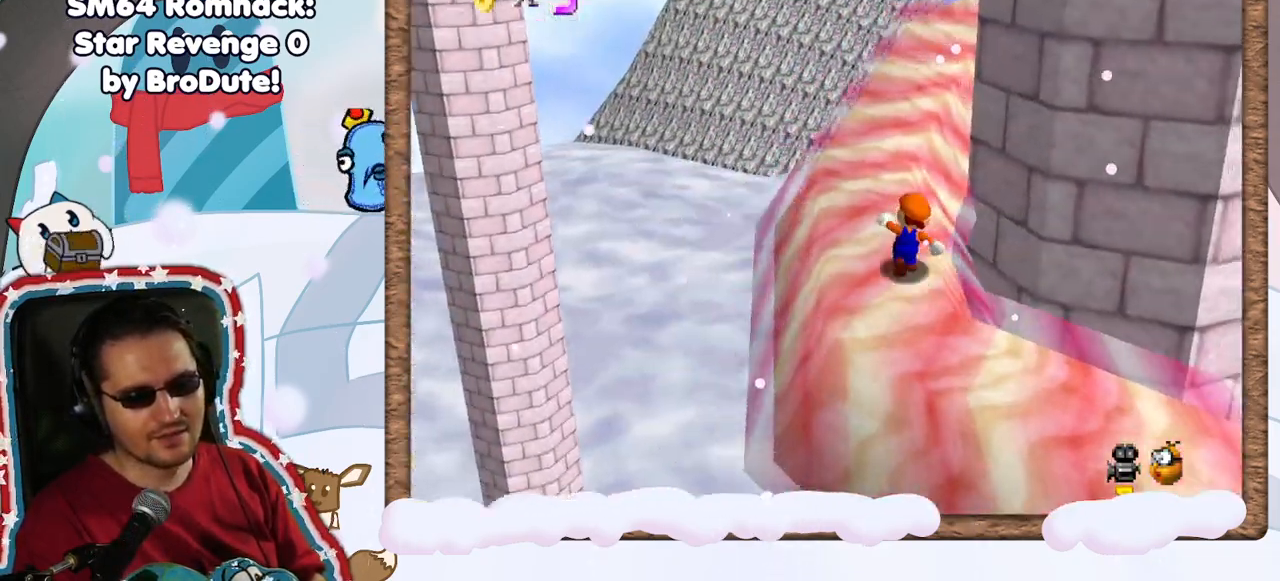
{"buttons": [], "left_stick": "up", "events": [[67, "left_stick", "up-left"], [250, "left_stick", "up"]]}
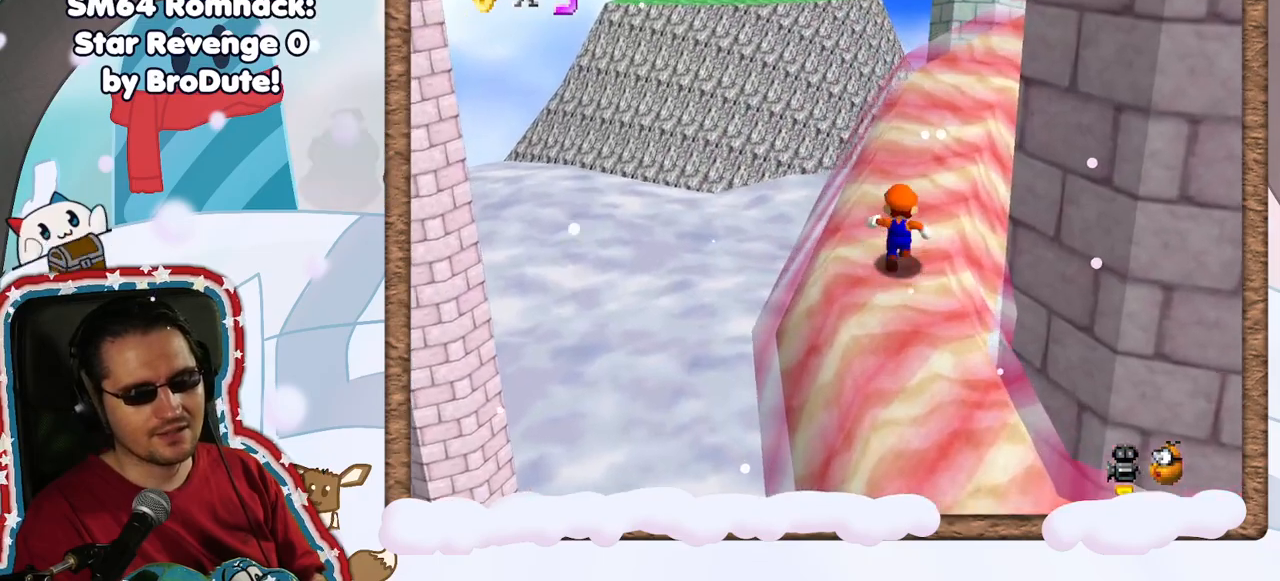
{"buttons": [], "left_stick": "up-left", "events": [[33, "C_LEFT", "down"], [133, "C_LEFT", "up"], [183, "left_stick", "up-left"]]}
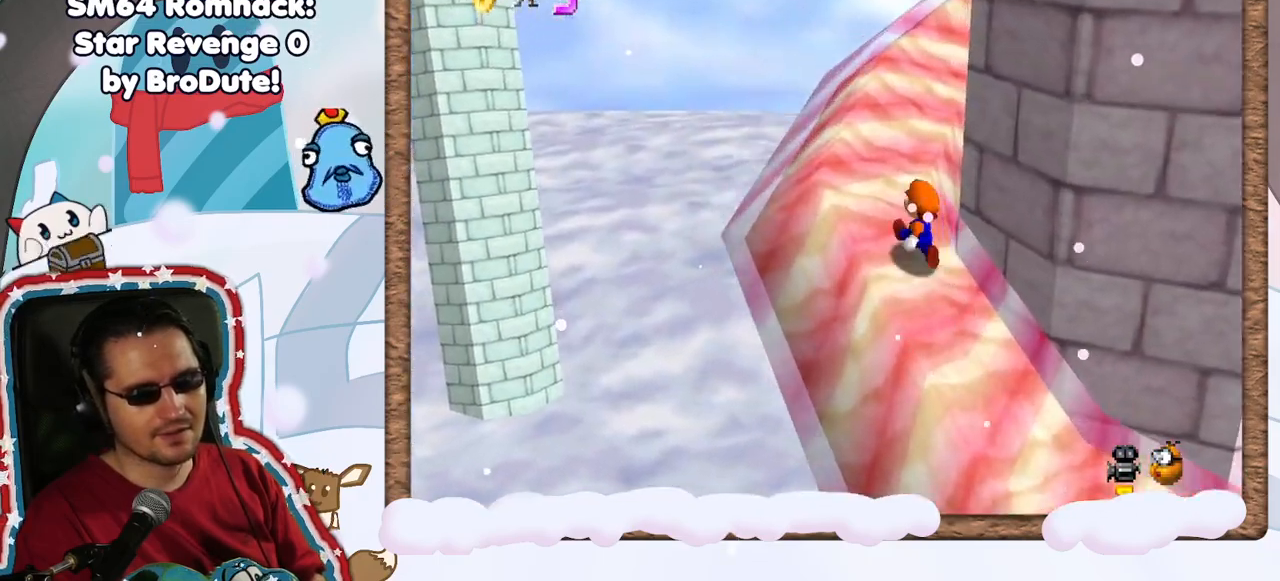
{"buttons": [], "left_stick": "up", "events": [[350, "C_LEFT", "down"], [367, "left_stick", "up"], [467, "C_LEFT", "up"]]}
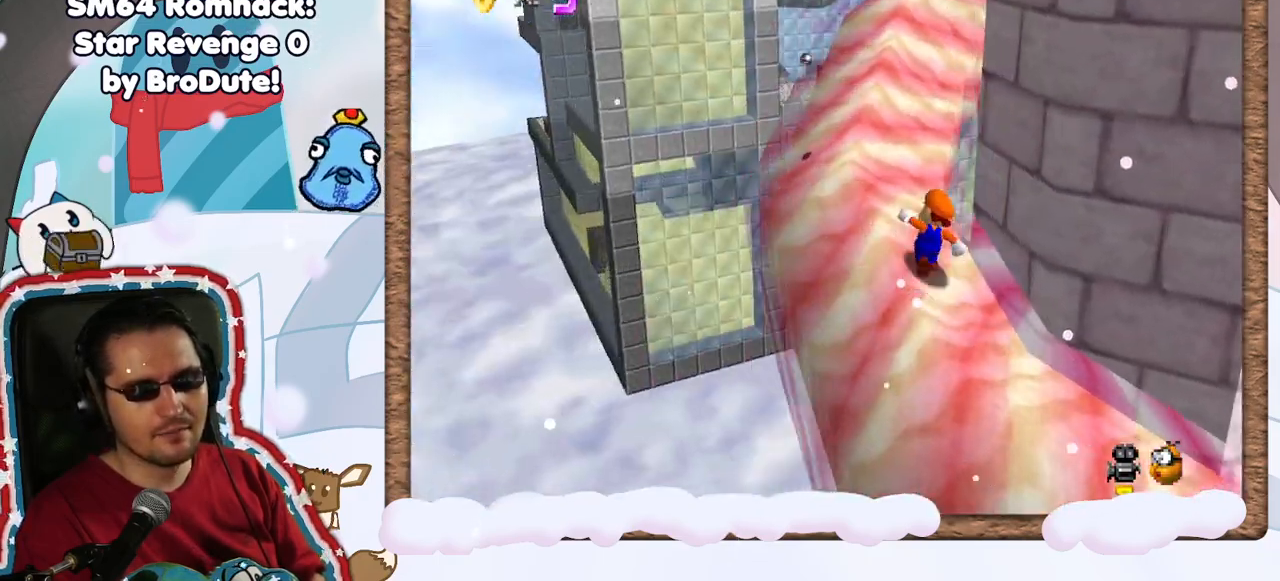
{"buttons": [], "left_stick": "up-left", "events": [[183, "left_stick", "up-left"]]}
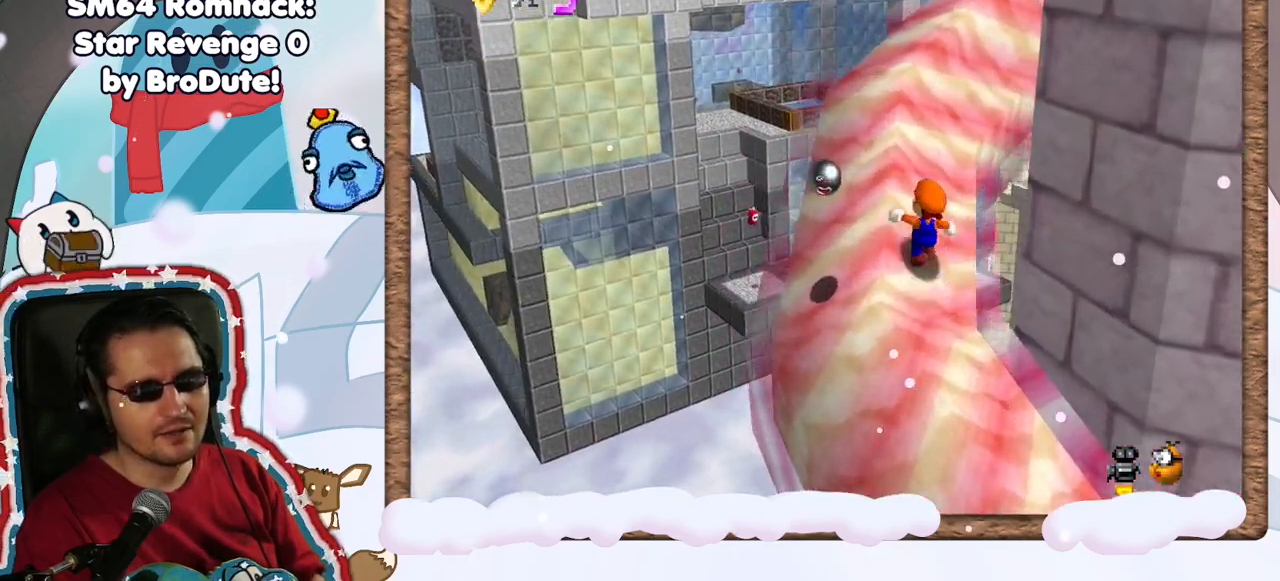
{"buttons": [], "left_stick": "up-left", "events": [[267, "C_LEFT", "down"], [367, "C_LEFT", "up"]]}
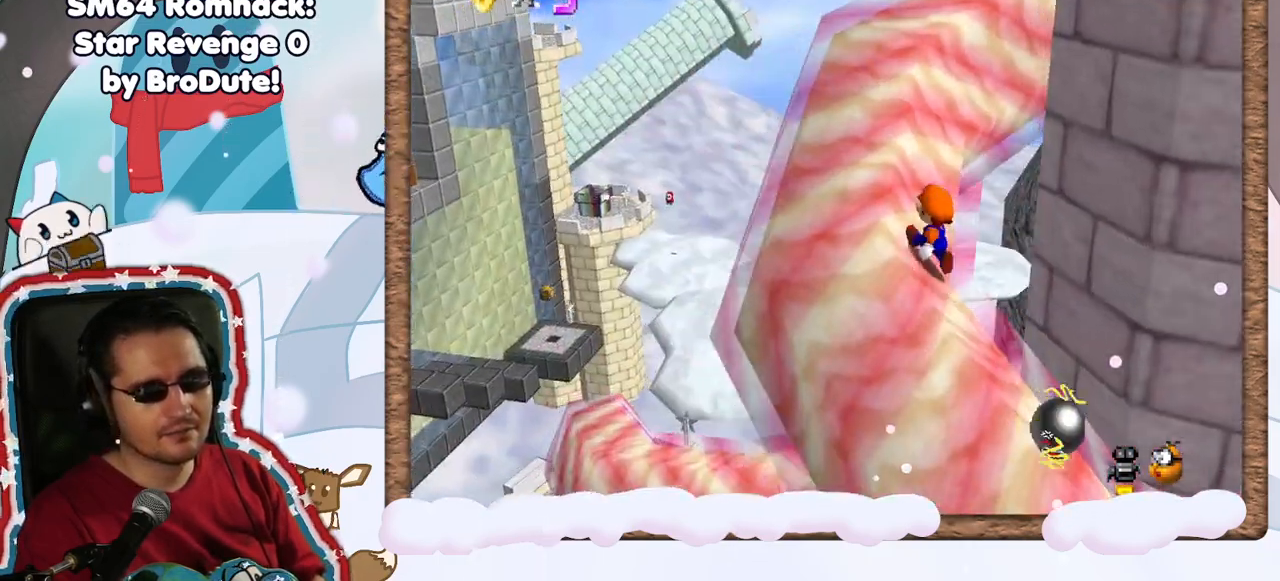
{"buttons": [], "left_stick": "up-left", "events": [[283, "C_LEFT", "down"], [383, "C_LEFT", "up"]]}
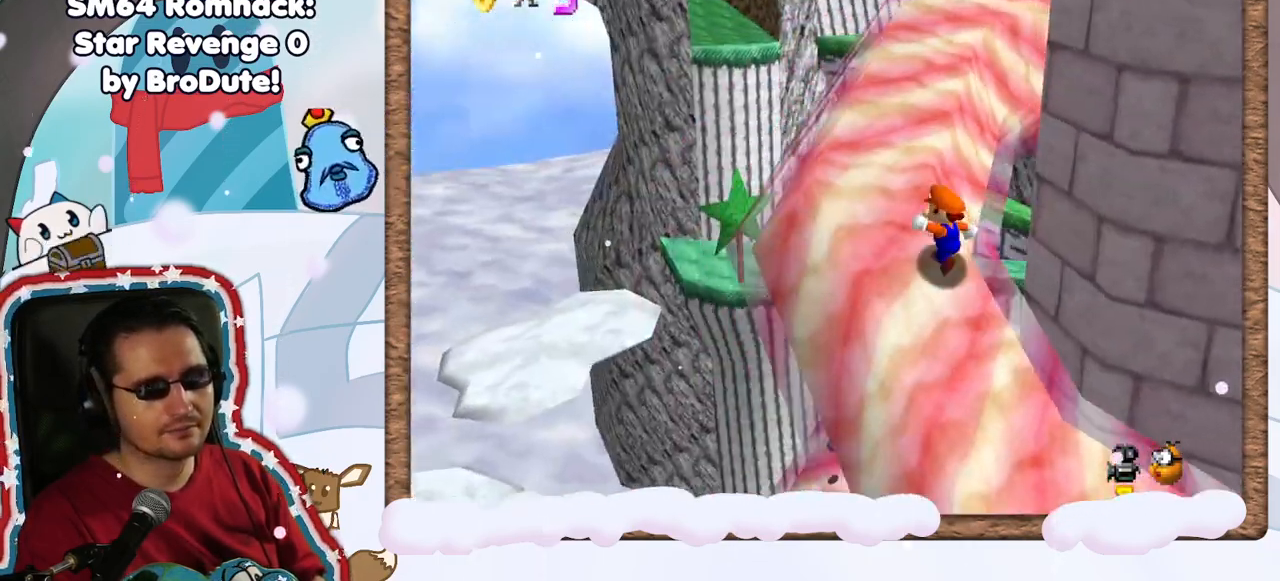
{"buttons": [], "left_stick": "up-left", "events": [[300, "C_LEFT", "down"], [400, "C_LEFT", "up"]]}
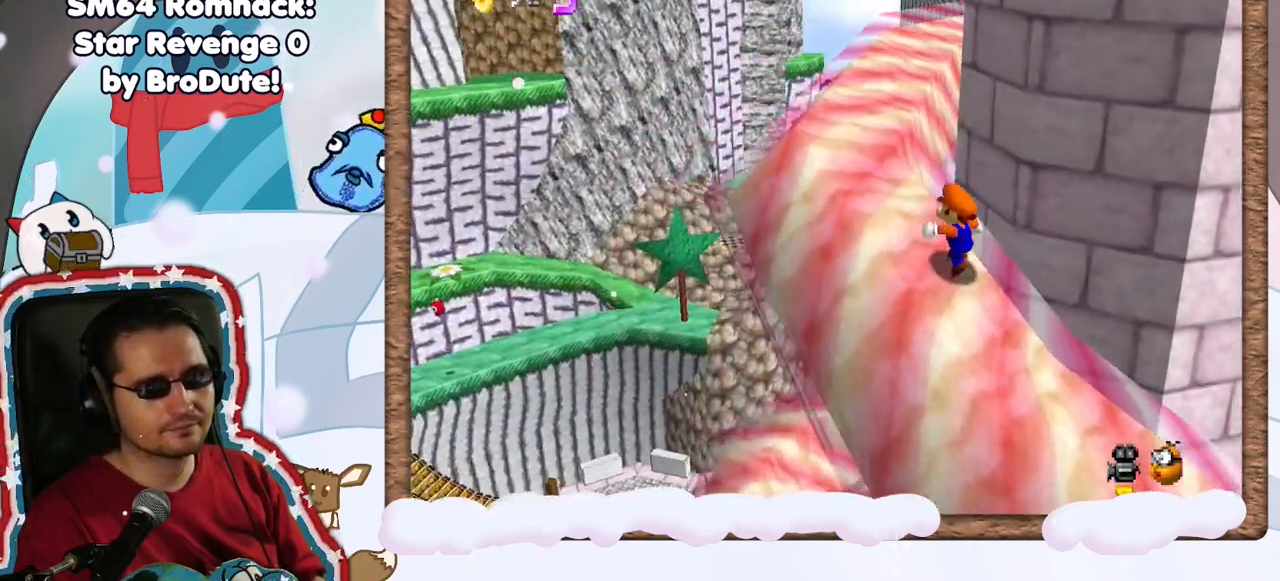
{"buttons": [], "left_stick": "up-left", "events": [[183, "left_stick", "down-left"], [250, "left_stick", "up-left"], [350, "C_LEFT", "down"], [500, "C_LEFT", "up"]]}
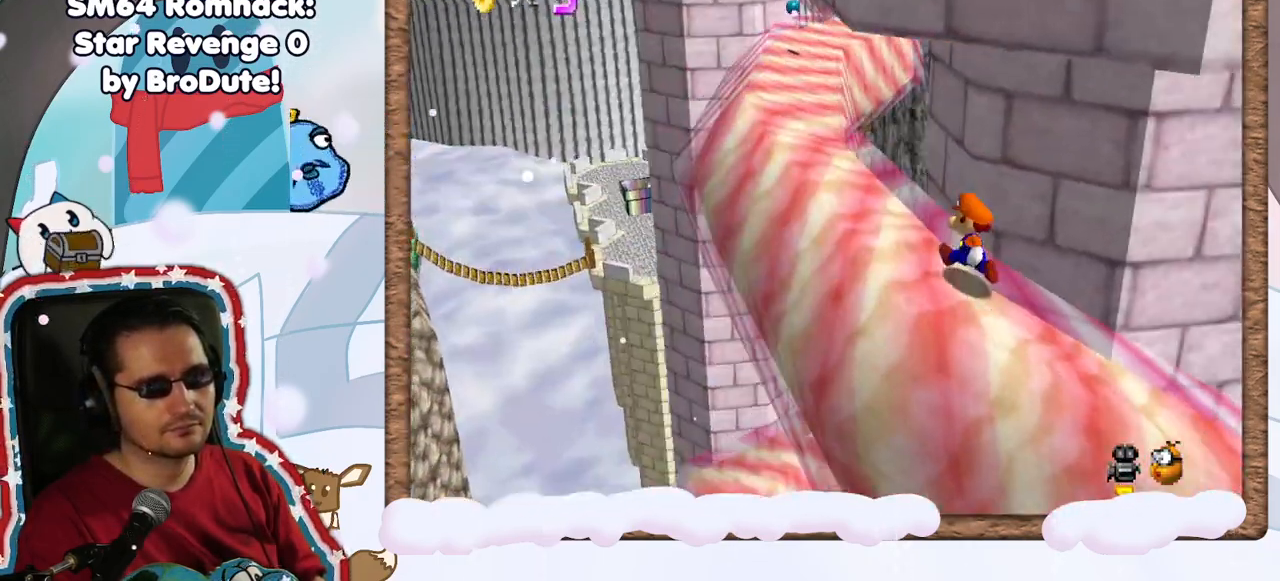
{"buttons": [], "left_stick": "up-left", "events": []}
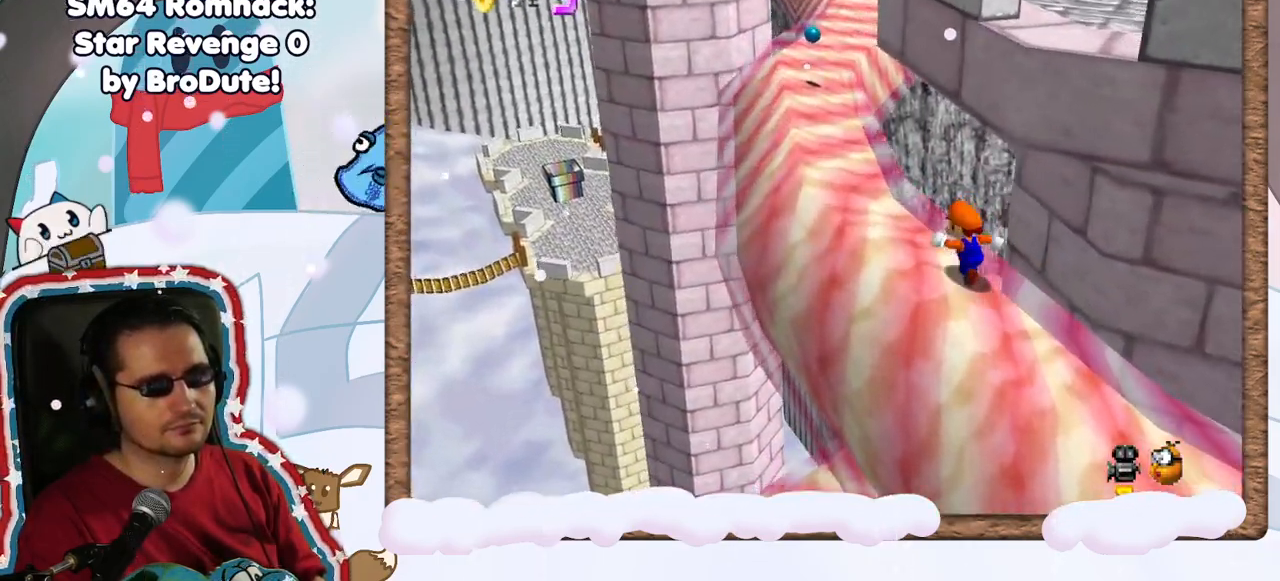
{"buttons": [], "left_stick": "up-left", "events": [[183, "C_LEFT", "down"], [267, "C_LEFT", "up"]]}
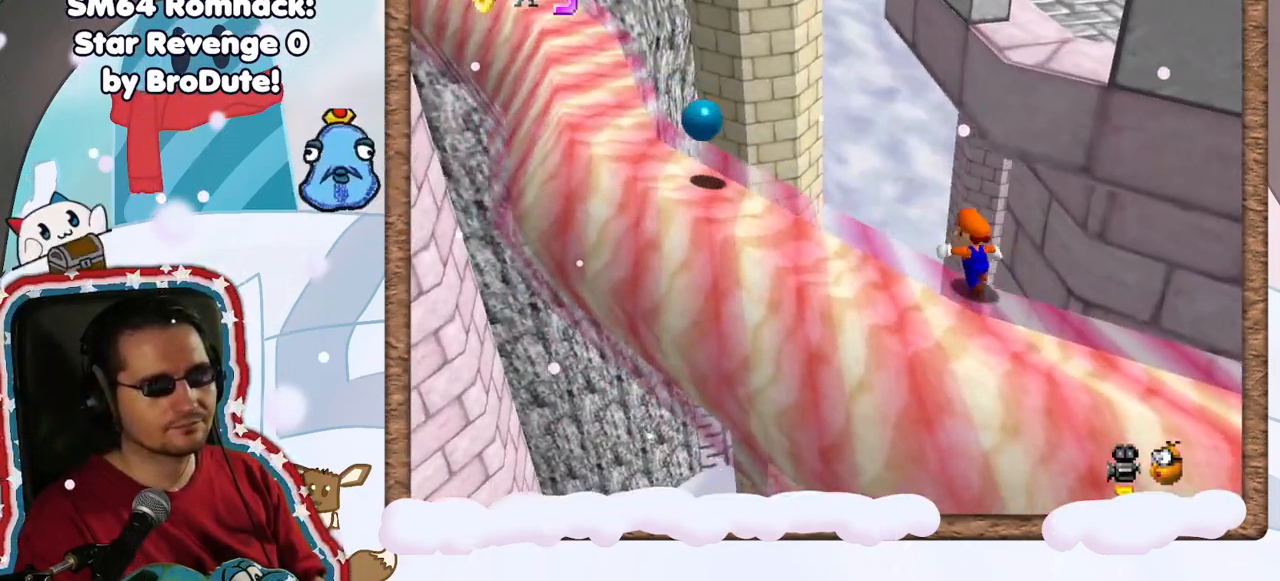
{"buttons": ["A"], "left_stick": "up-right", "events": [[183, "left_stick", "down-left"], [383, "left_stick", "down-right"], [433, "left_stick", "up-right"], [450, "A", "down"]]}
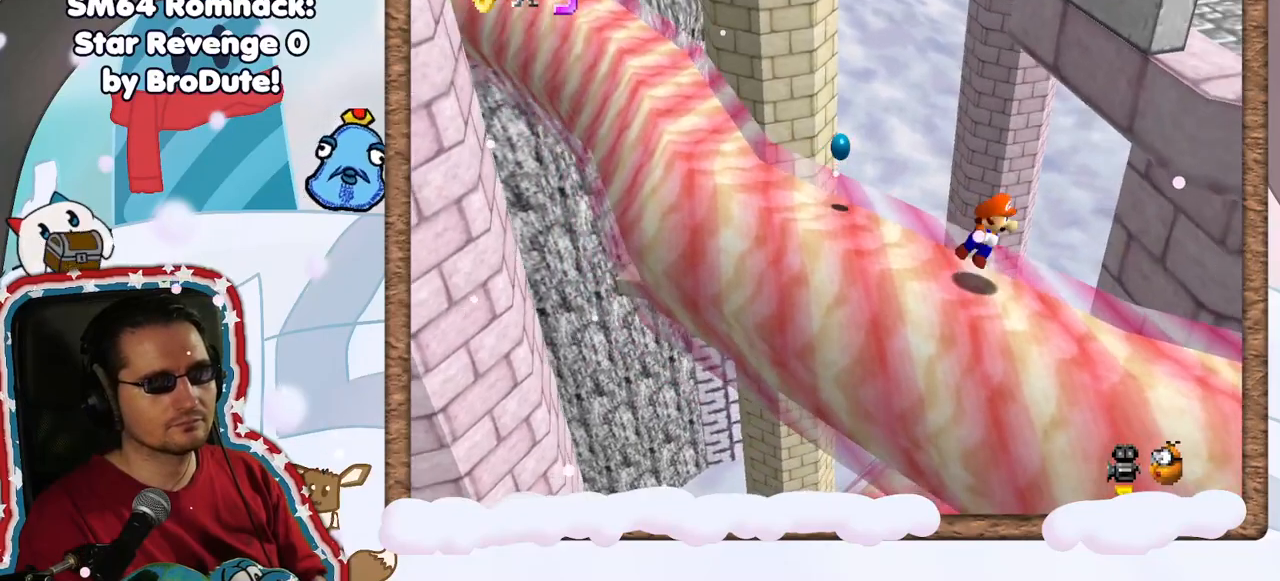
{"buttons": ["A"], "left_stick": "right", "events": [[317, "left_stick", "right"]]}
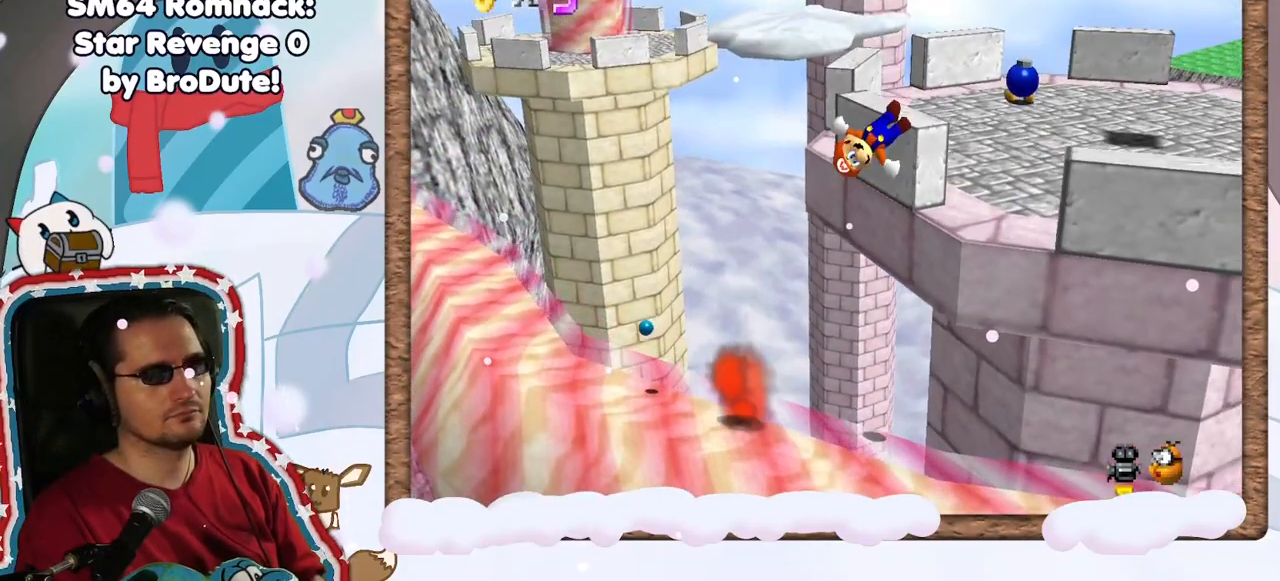
{"buttons": [], "left_stick": "down-right", "events": [[67, "A", "up"], [283, "A", "down"], [350, "left_stick", "down-right"], [483, "A", "up"]]}
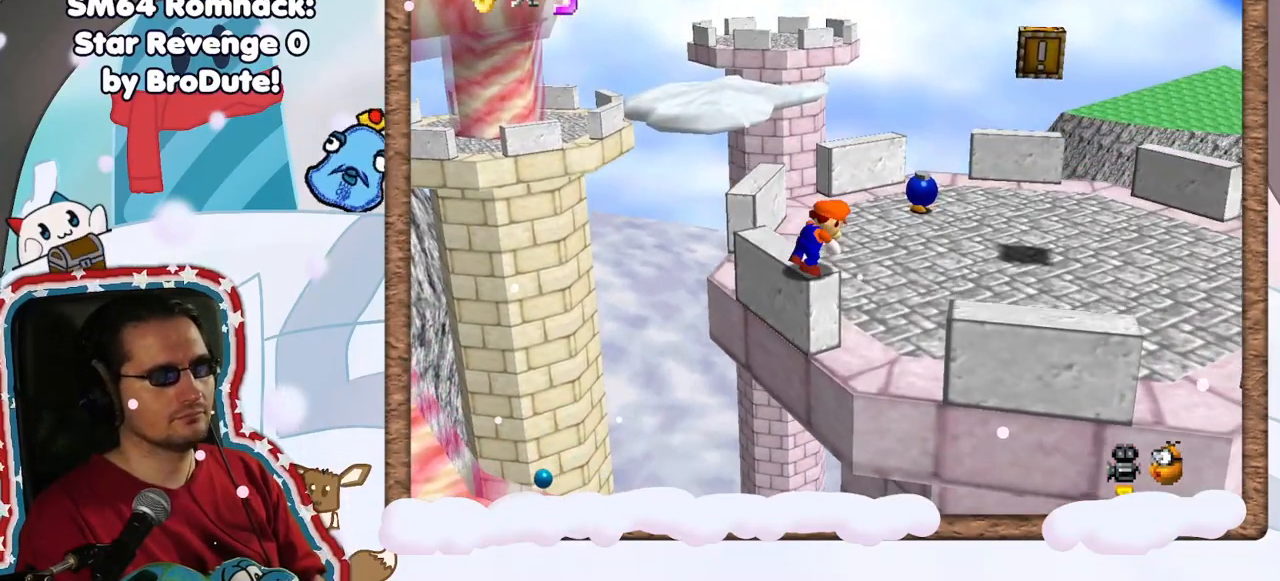
{"buttons": [], "left_stick": "up-right", "events": [[67, "left_stick", "up-right"], [267, "A", "down"], [367, "A", "up"]]}
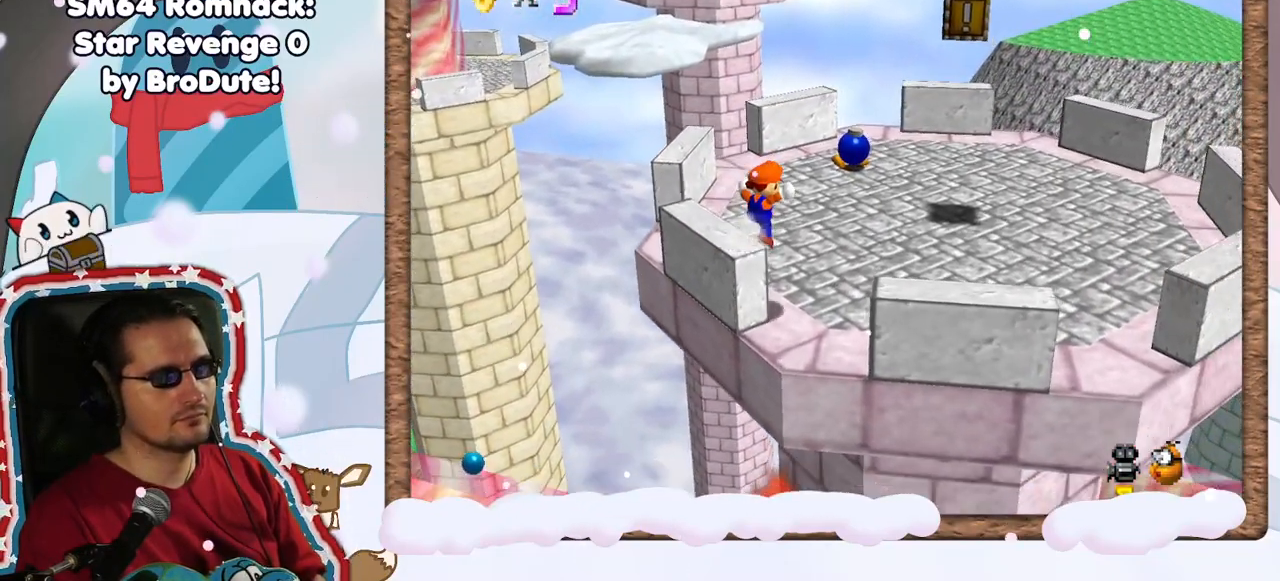
{"buttons": [], "left_stick": "up-right", "events": []}